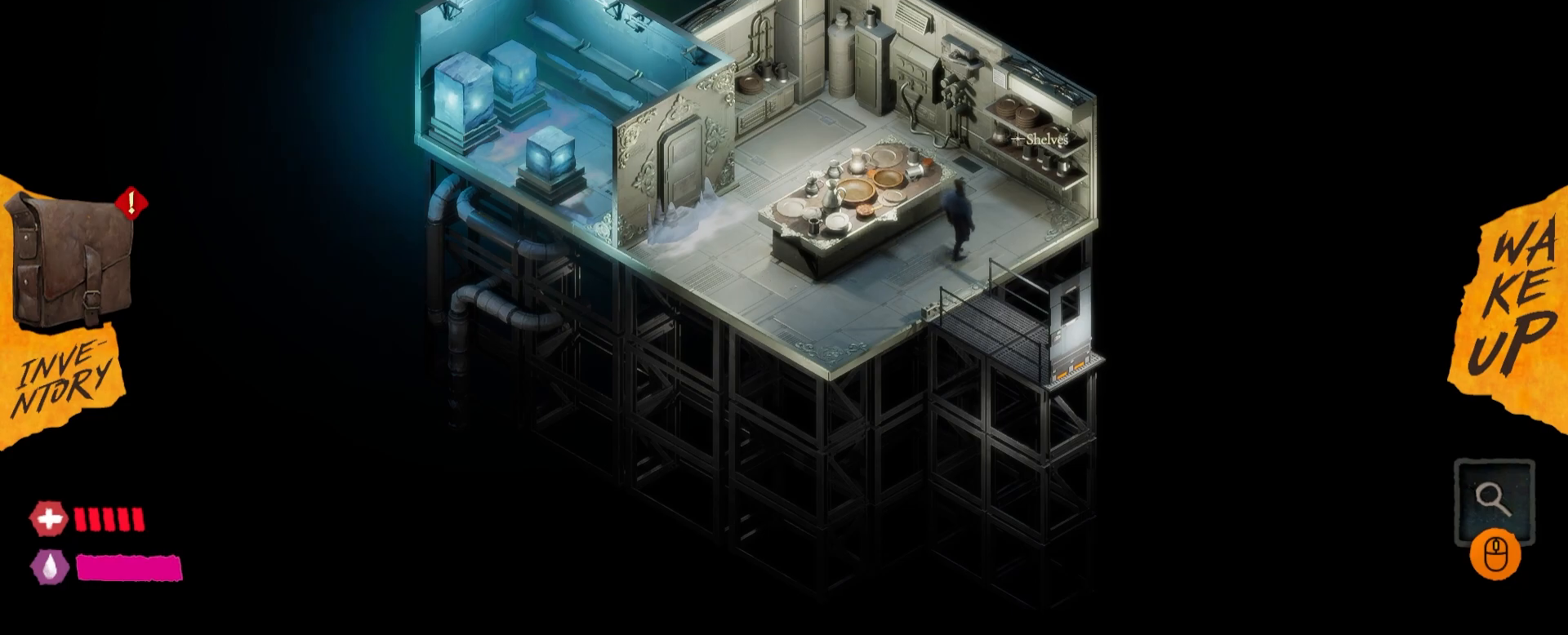
Gameplay with keyboard and mouse; each line is a JSON object with the keys and mouse buttons held at the frame after it. "events" lists presses ("down") and releases ("up") of "1", "2", "3", "4", "5", "a", "alt", "c", "caps_lock", "ctrl", "d", "e", "f", "g", "q", "r", "s", "shift", "t", "tab", "v", "w", "x", "z", "mouse_left", "mouse_wheel" and "mouse_right" between this image and that frame as [ms after this image, input, new state], when the widget could be followed in between. "mouse_left", "mouse_wheel", "mouse_right" = the "left", "wheel", "right" buttons of the "mouse" list. No other keys are recorded. "wheel" means that the mouse wheel is clicked or scrolled. "mouse_move" is the direction in which the mouse moves at that frame (one of eight, or "still"), when it could be read.
{"keys": [], "mouse": [], "mouse_move": "still", "events": []}
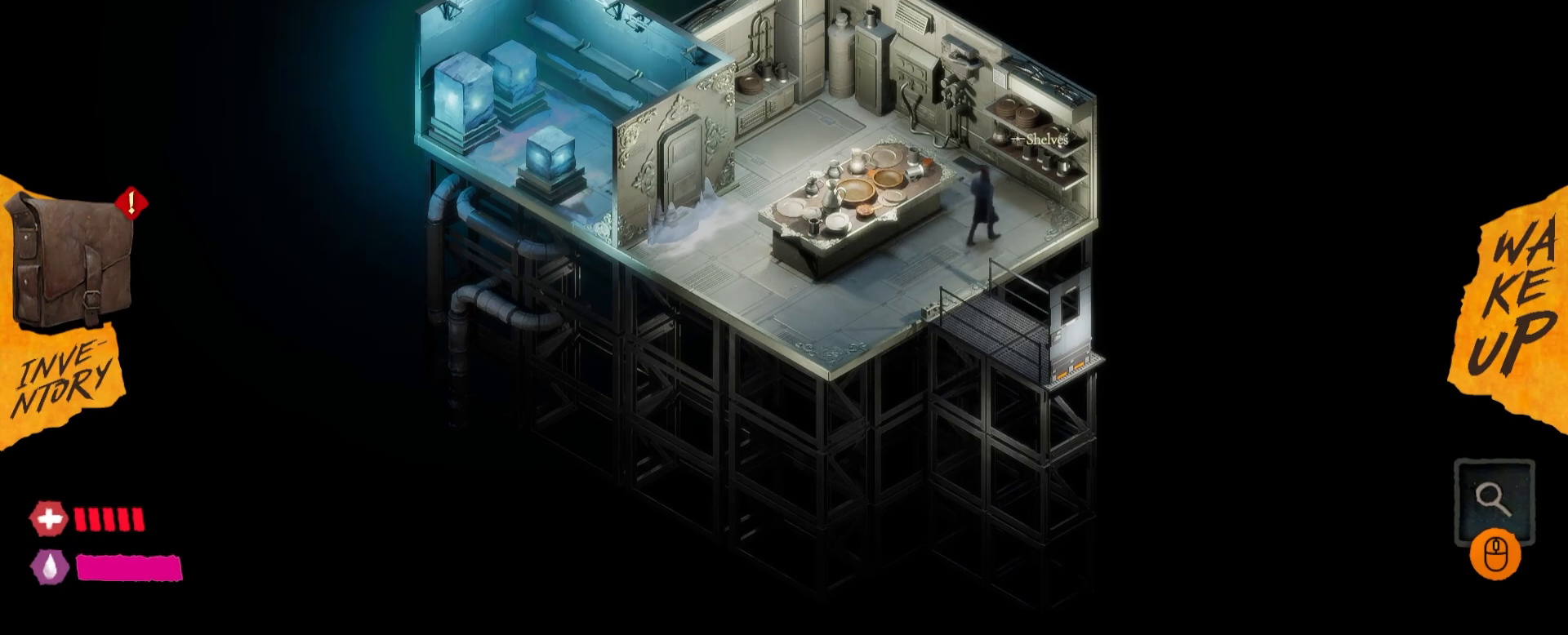
{"keys": [], "mouse": [], "mouse_move": "down", "events": []}
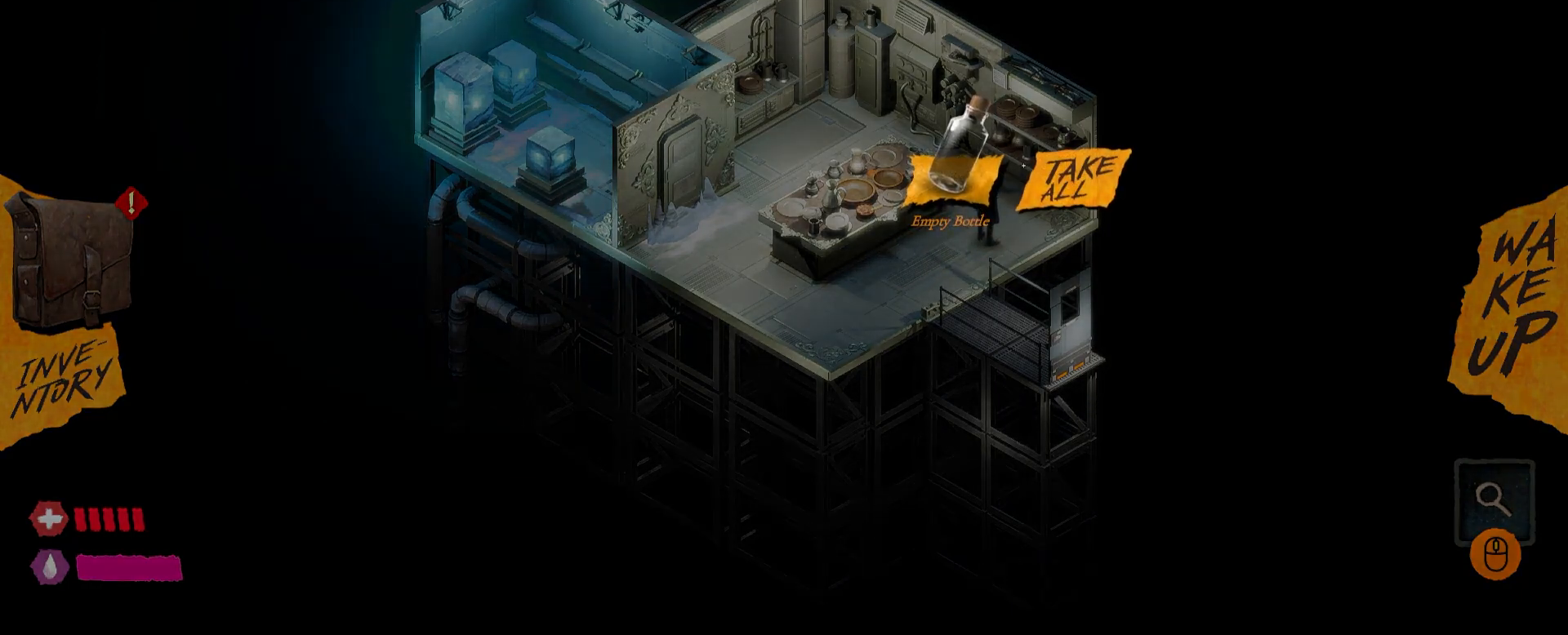
{"keys": [], "mouse": [], "mouse_move": "still", "events": [[317, "mouse_left", "down"], [450, "mouse_left", "up"]]}
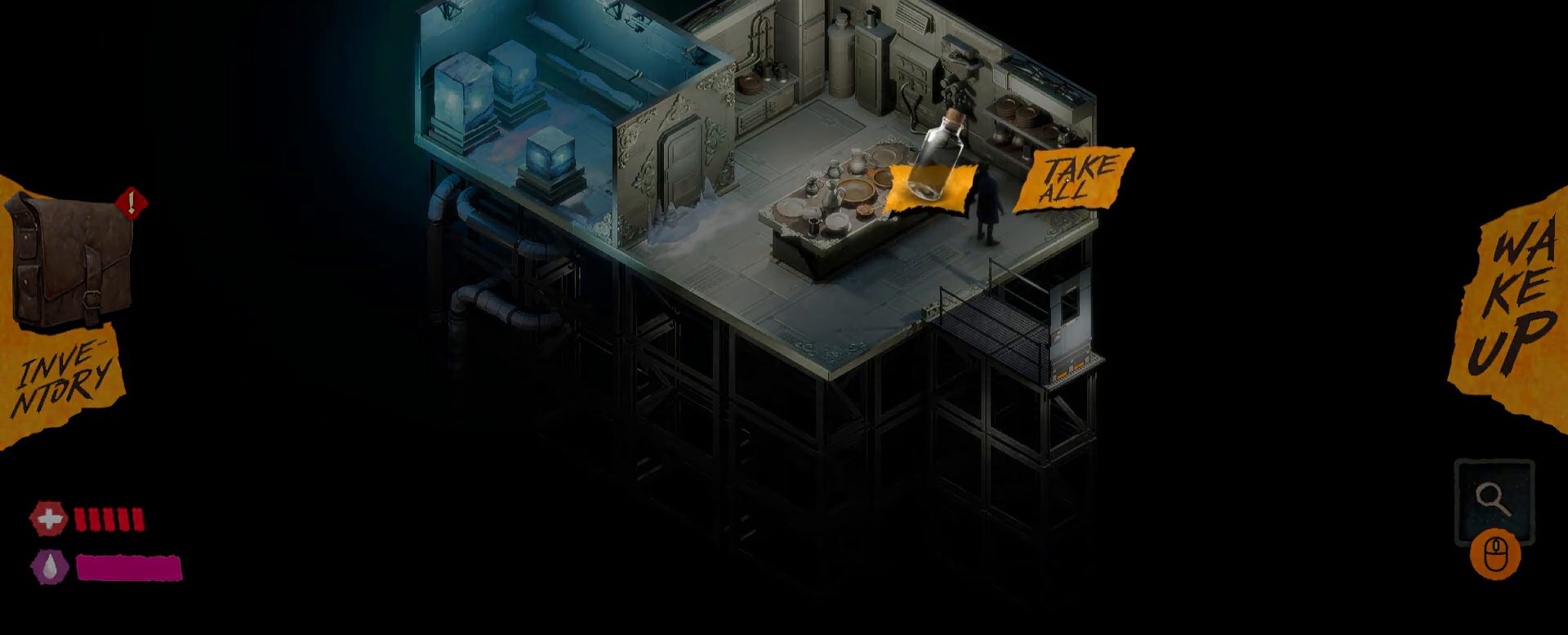
{"keys": [], "mouse": [], "mouse_move": "up-left", "events": []}
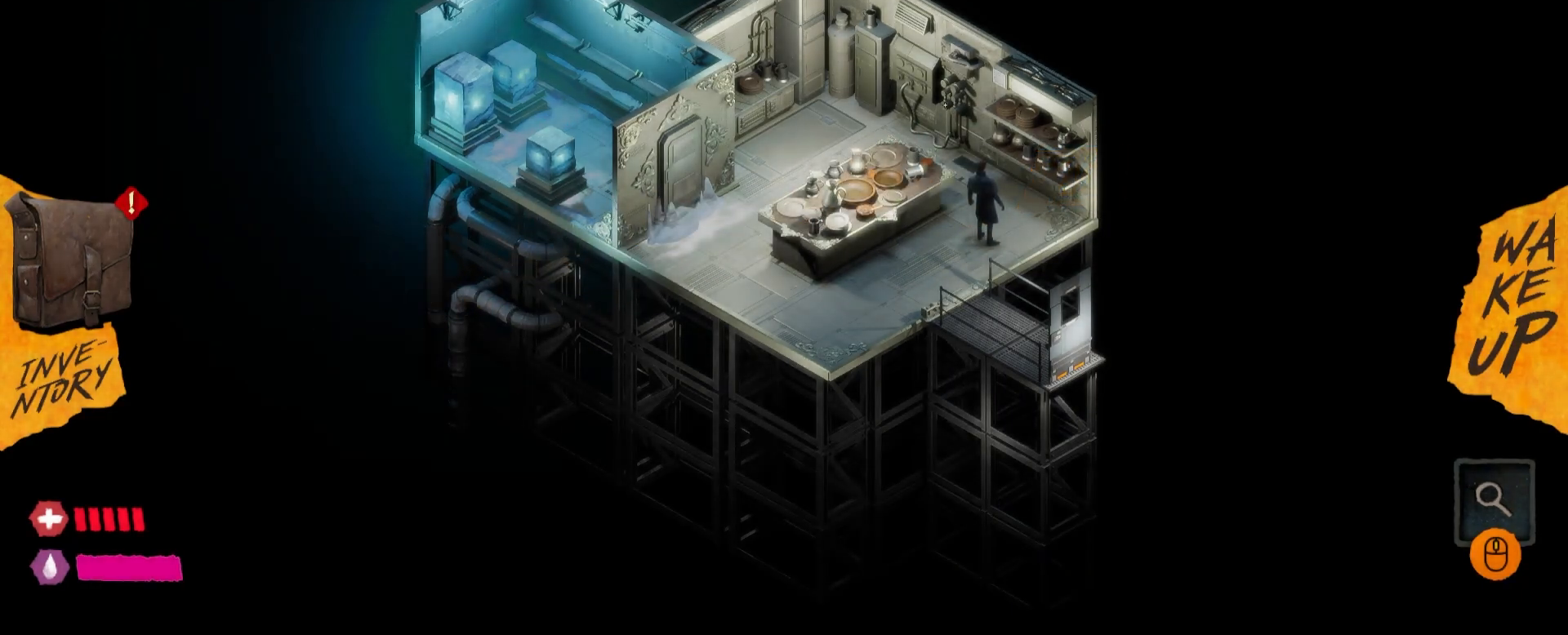
{"keys": [], "mouse": [], "mouse_move": "up-left", "events": []}
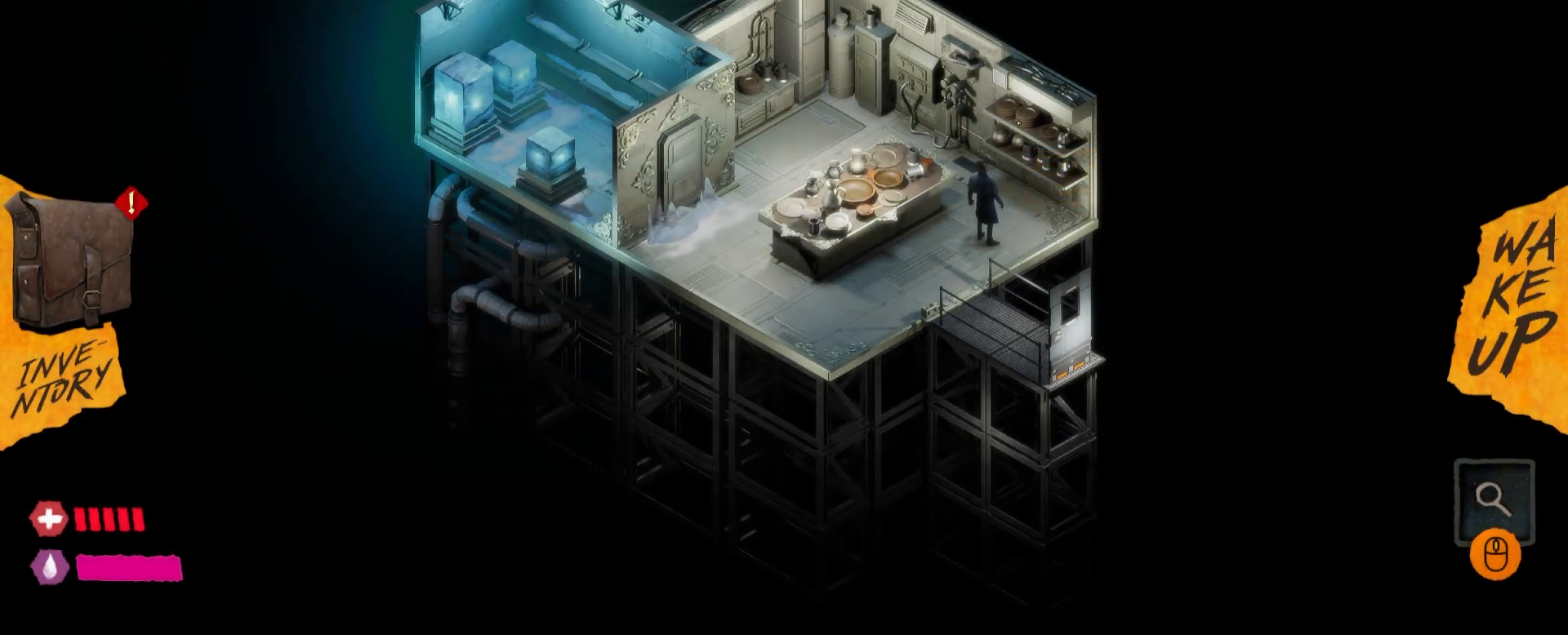
{"keys": [], "mouse": [], "mouse_move": "left", "events": []}
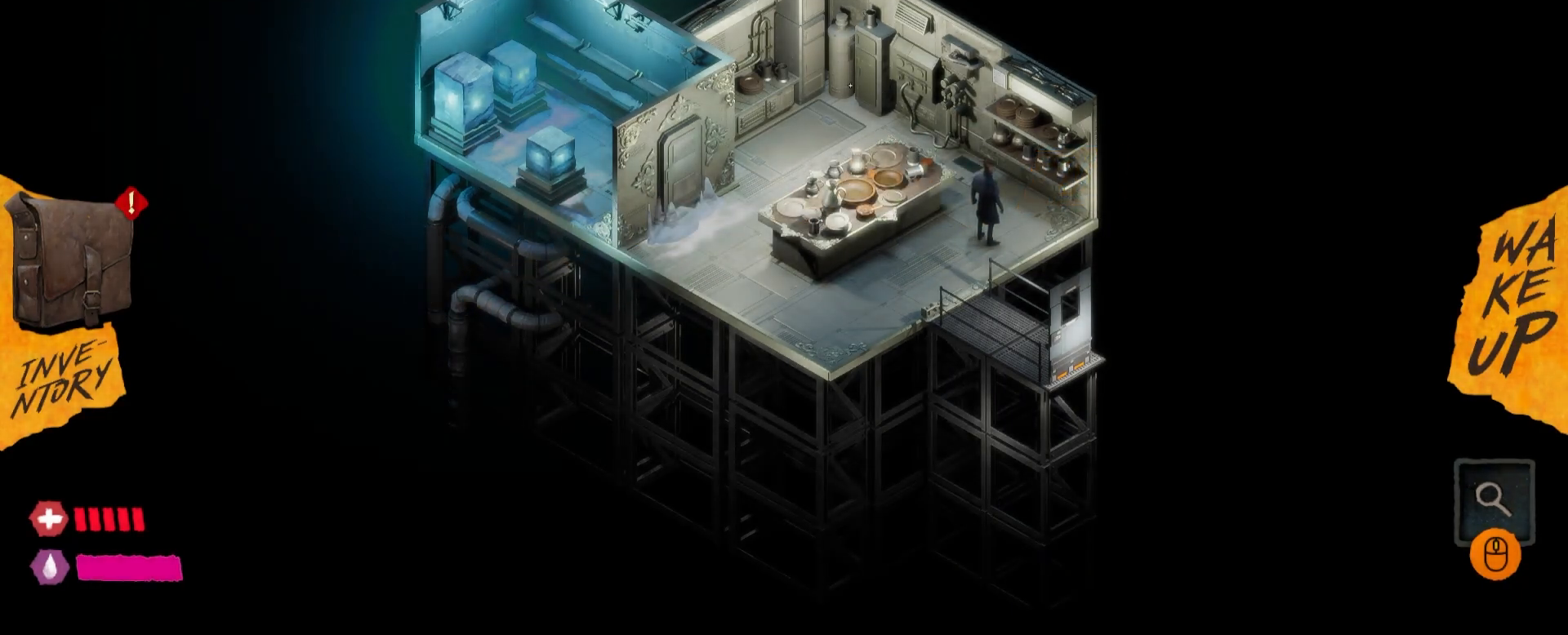
{"keys": [], "mouse": [], "mouse_move": "down-left", "events": []}
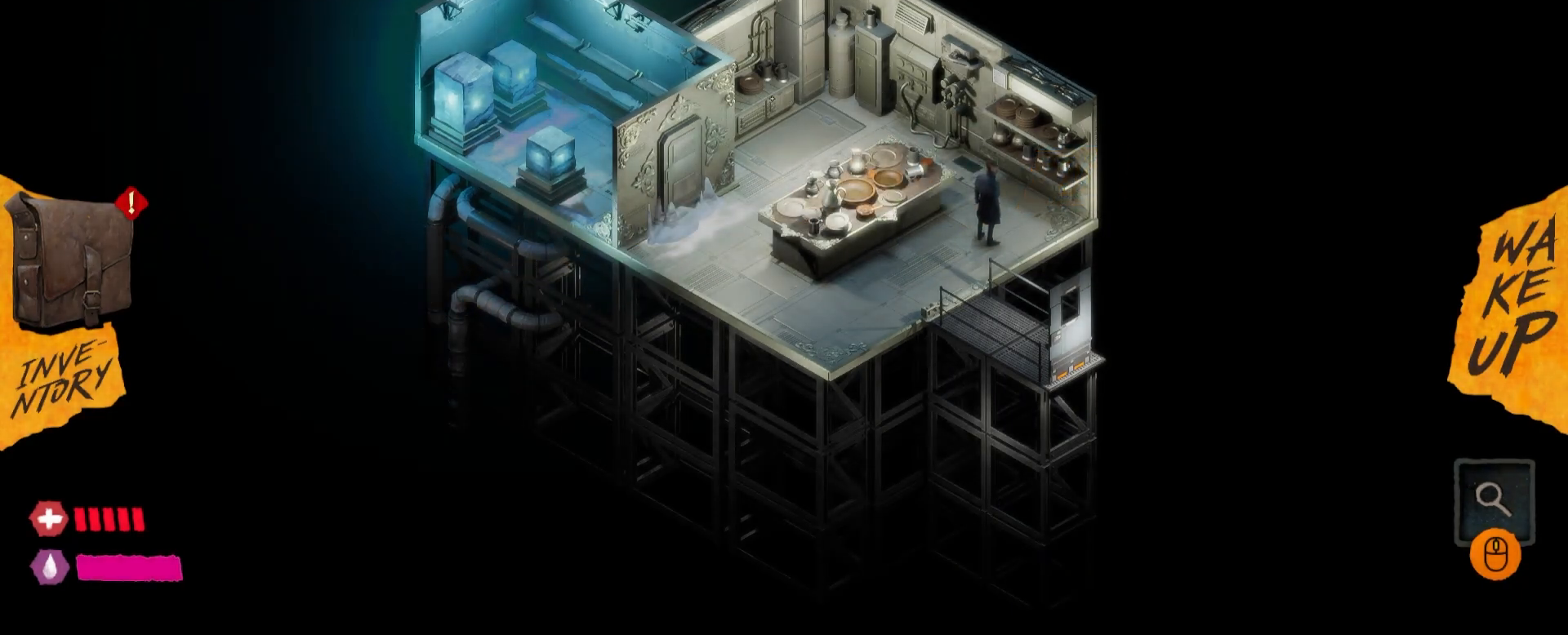
{"keys": [], "mouse": [], "mouse_move": "still", "events": [[67, "mouse_left", "down"], [167, "mouse_left", "up"], [283, "mouse_left", "down"], [333, "mouse_left", "up"]]}
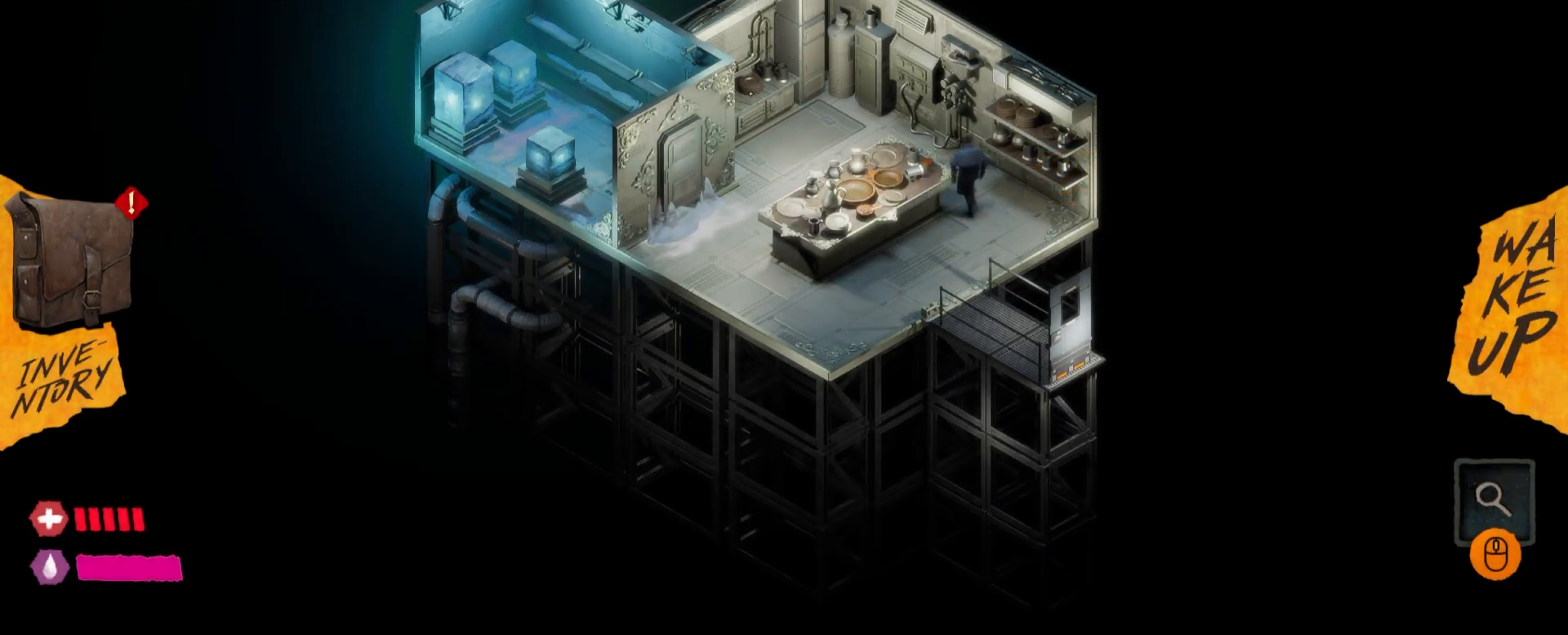
{"keys": [], "mouse": [], "mouse_move": "down", "events": []}
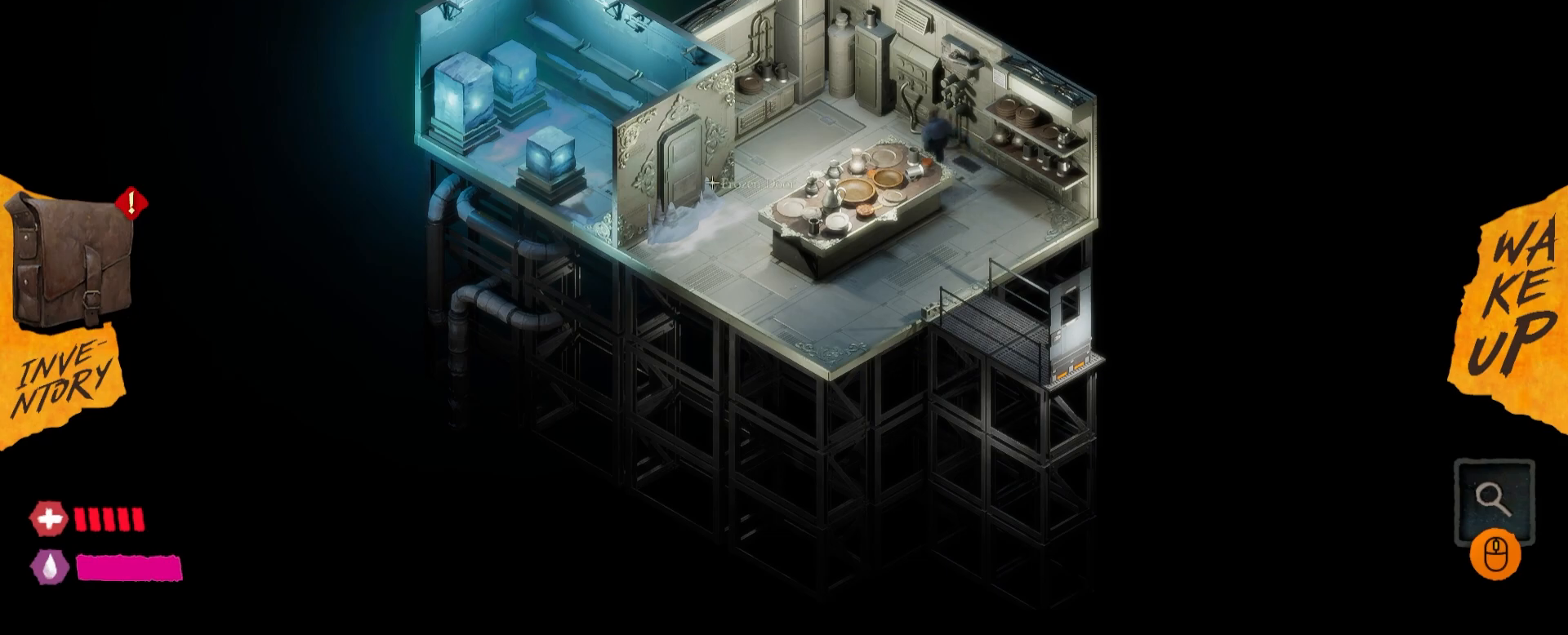
{"keys": [], "mouse": ["left"], "mouse_move": "still", "events": [[67, "mouse_left", "down"], [150, "mouse_left", "up"], [283, "mouse_left", "down"], [383, "mouse_left", "up"], [483, "mouse_left", "down"]]}
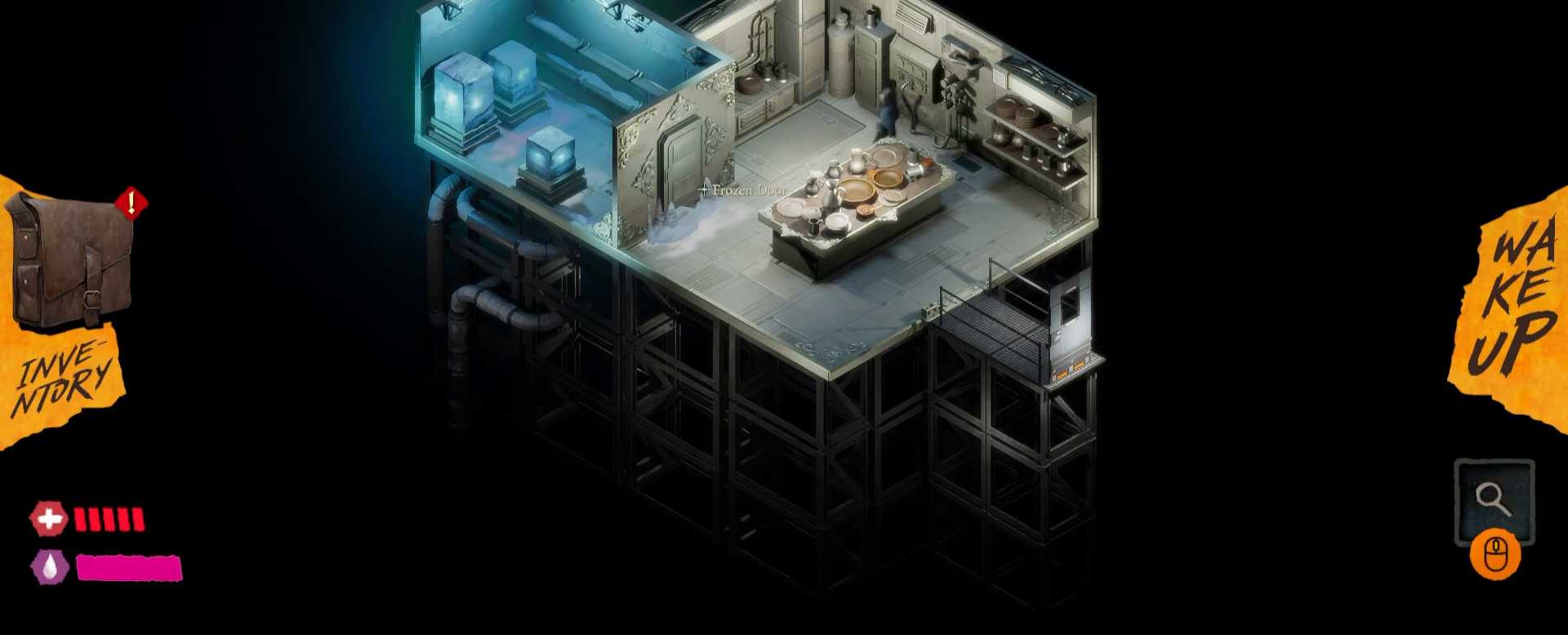
{"keys": [], "mouse": [], "mouse_move": "still", "events": [[150, "mouse_left", "up"]]}
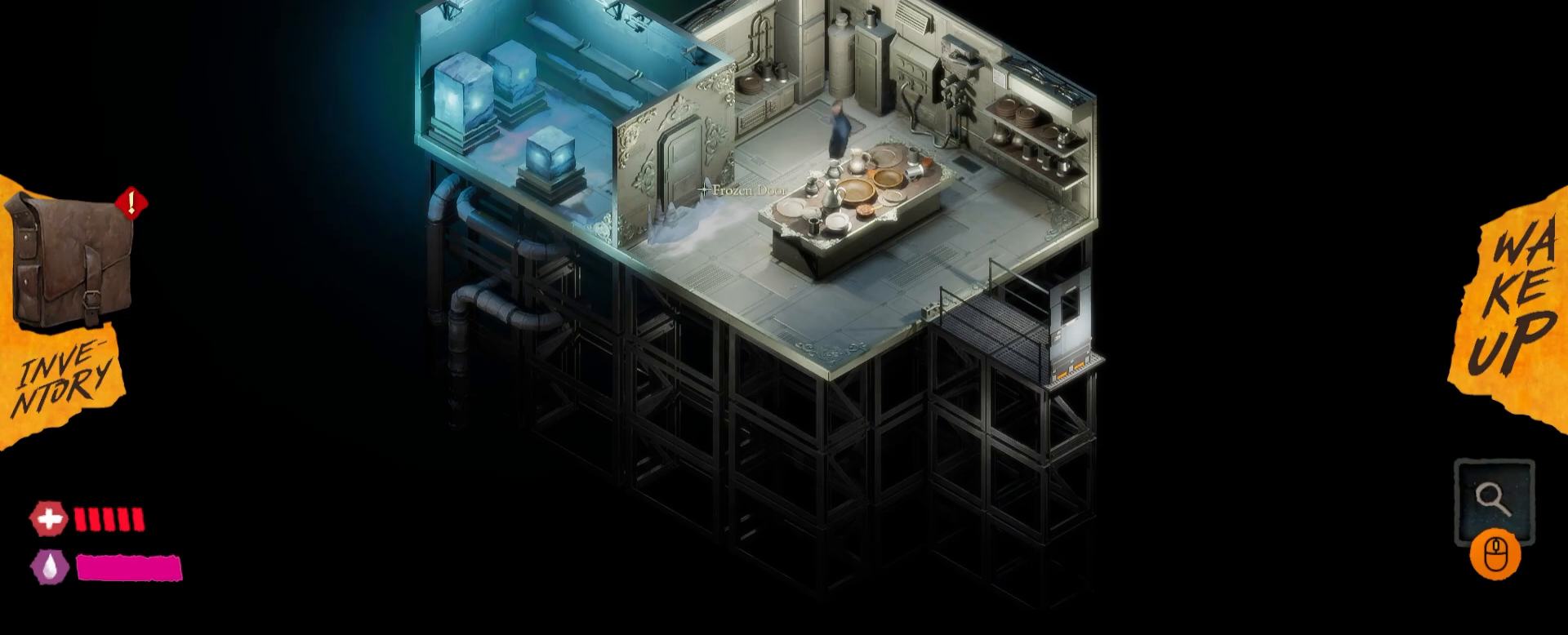
{"keys": [], "mouse": [], "mouse_move": "still", "events": []}
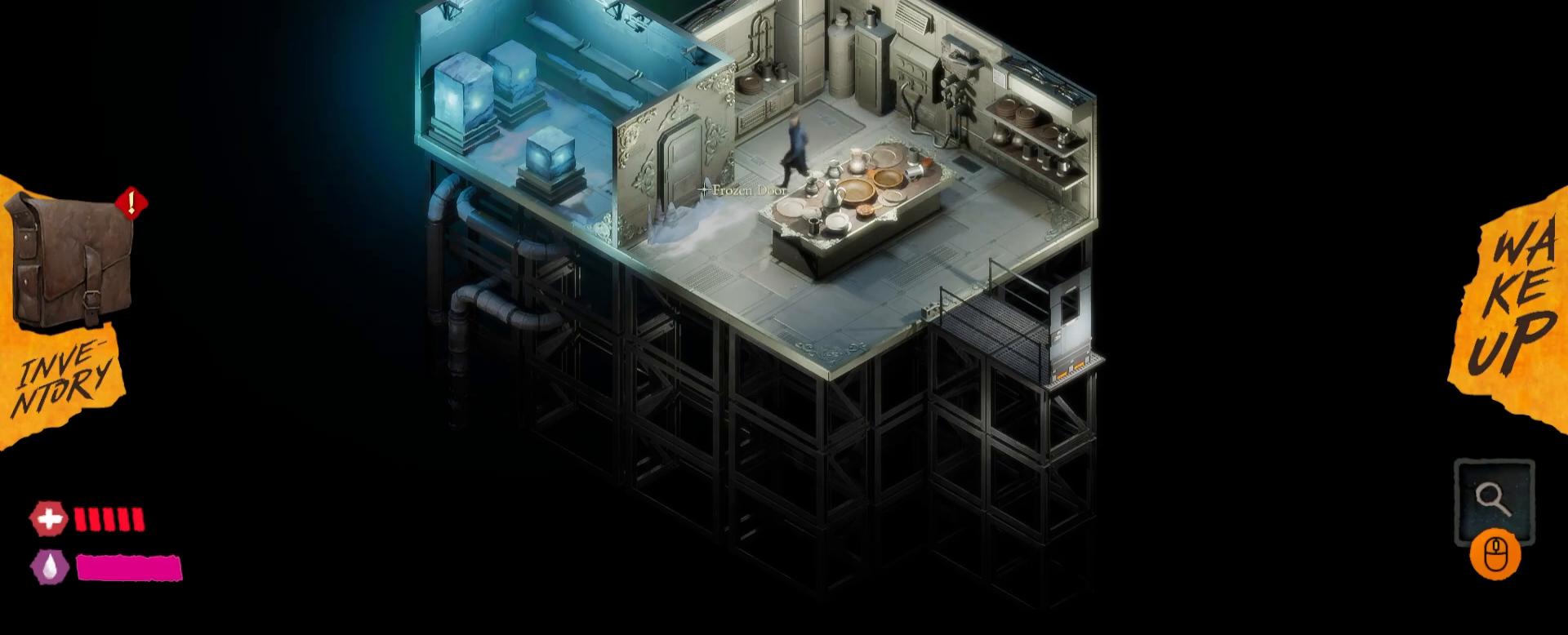
{"keys": [], "mouse": [], "mouse_move": "still", "events": []}
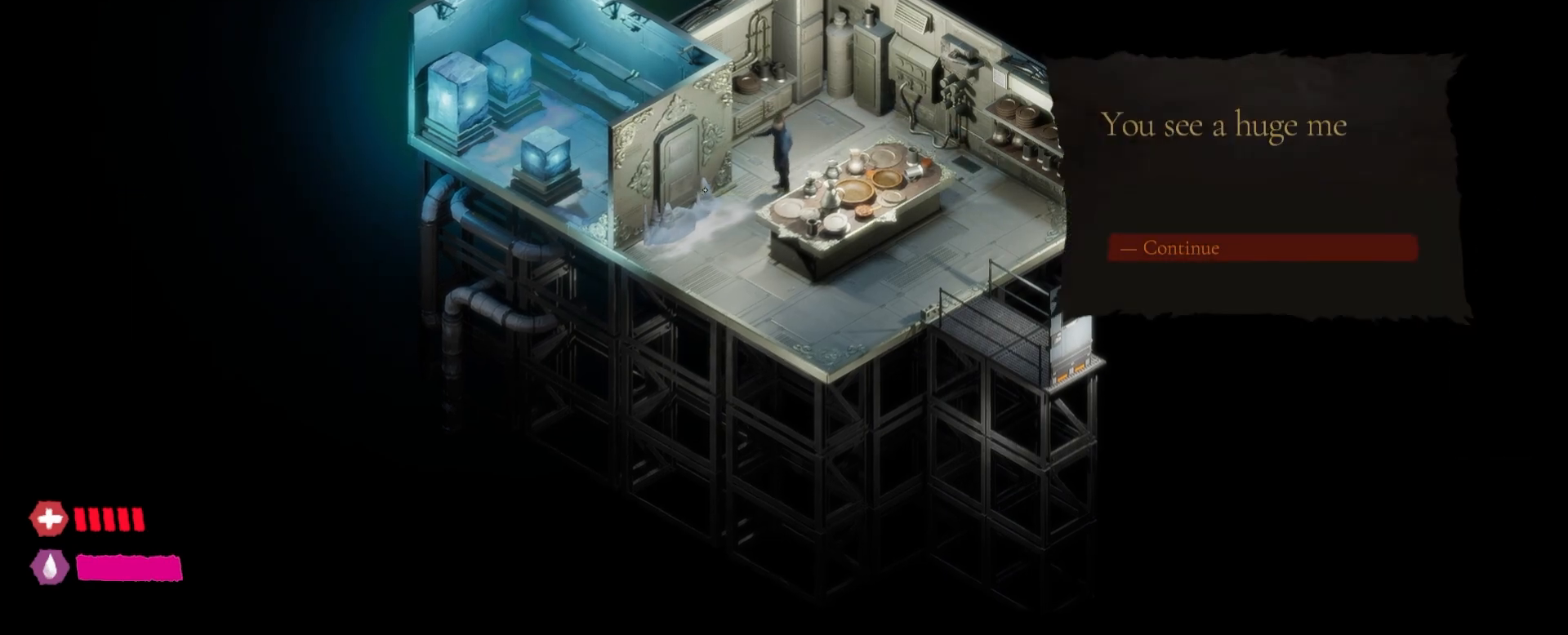
{"keys": [], "mouse": [], "mouse_move": "still", "events": []}
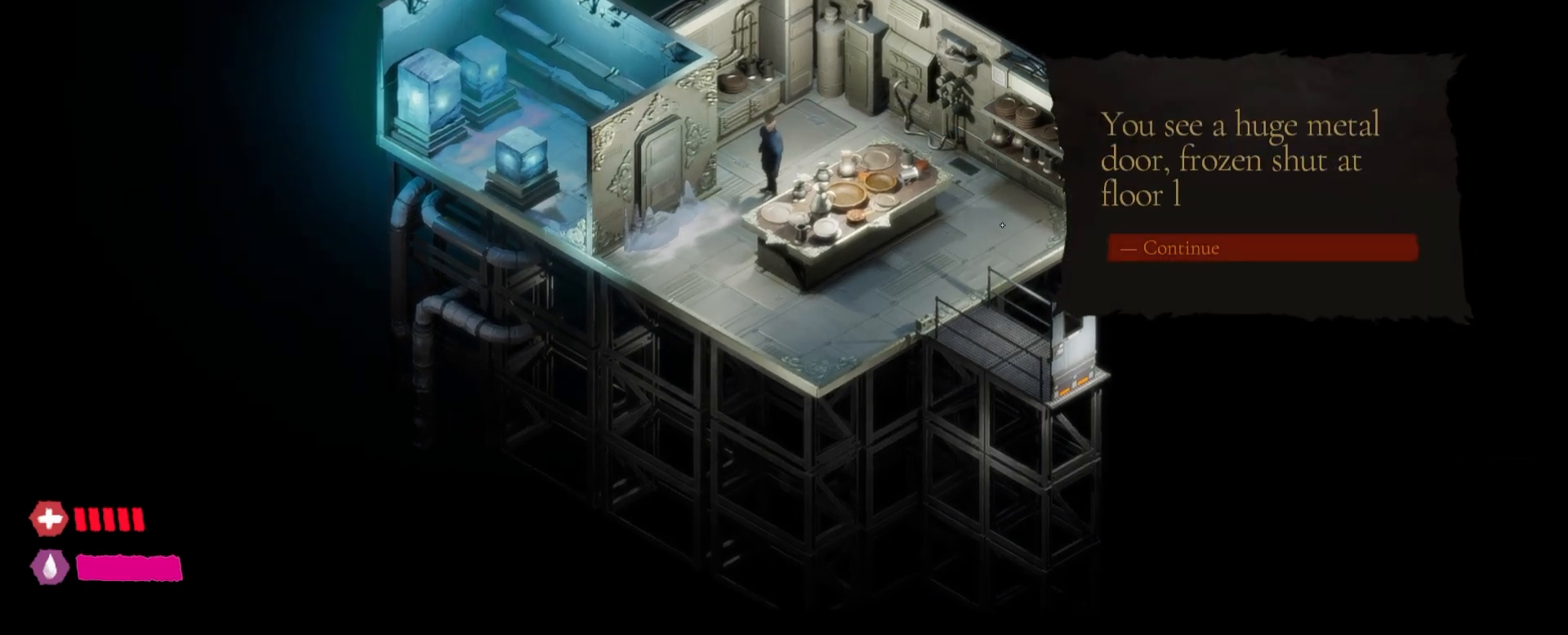
{"keys": [], "mouse": [], "mouse_move": "down", "events": []}
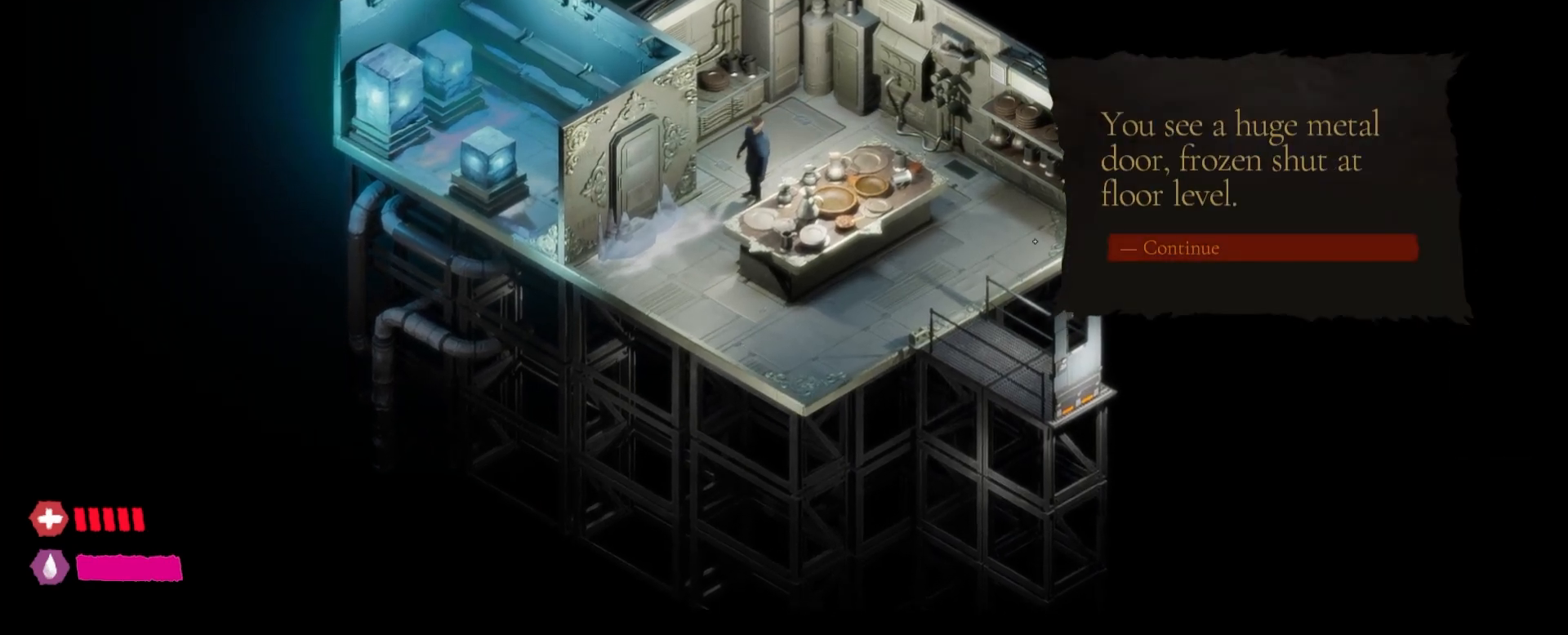
{"keys": [], "mouse": [], "mouse_move": "still", "events": []}
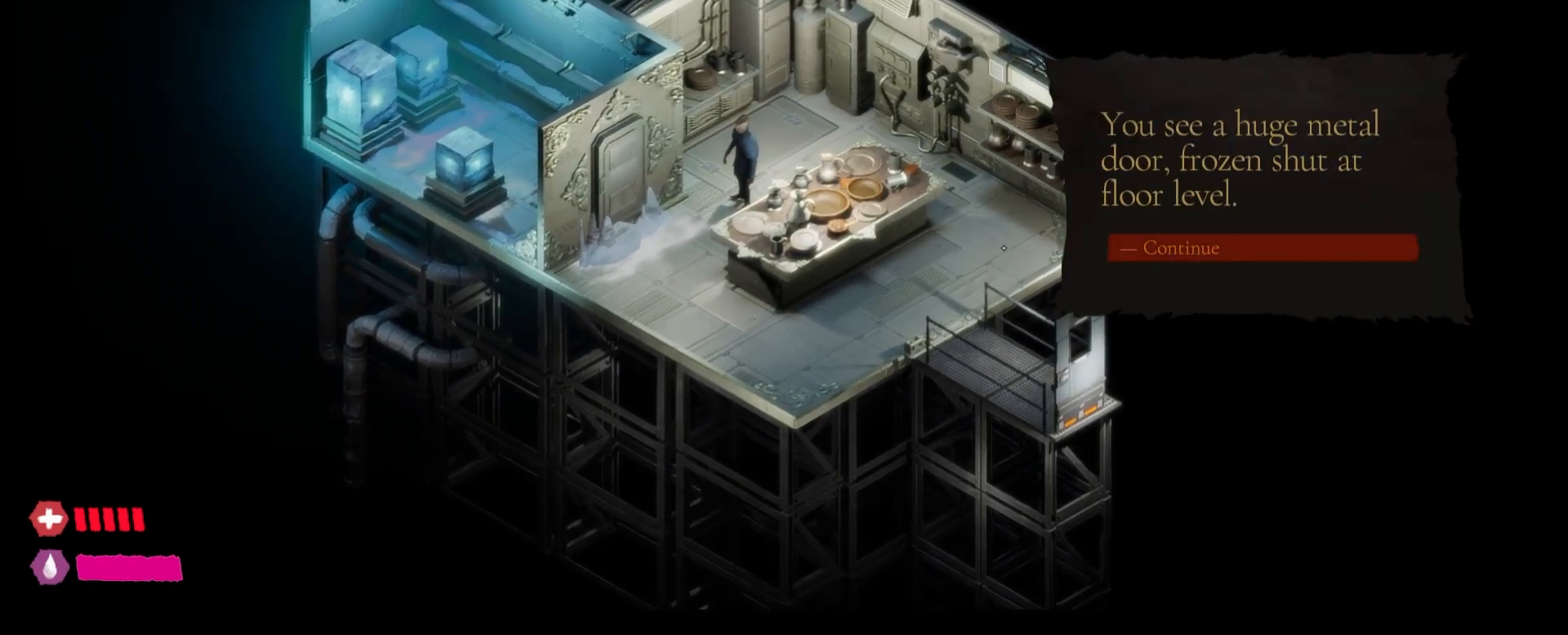
{"keys": [], "mouse": [], "mouse_move": "still", "events": [[83, "mouse_left", "down"], [267, "mouse_left", "up"]]}
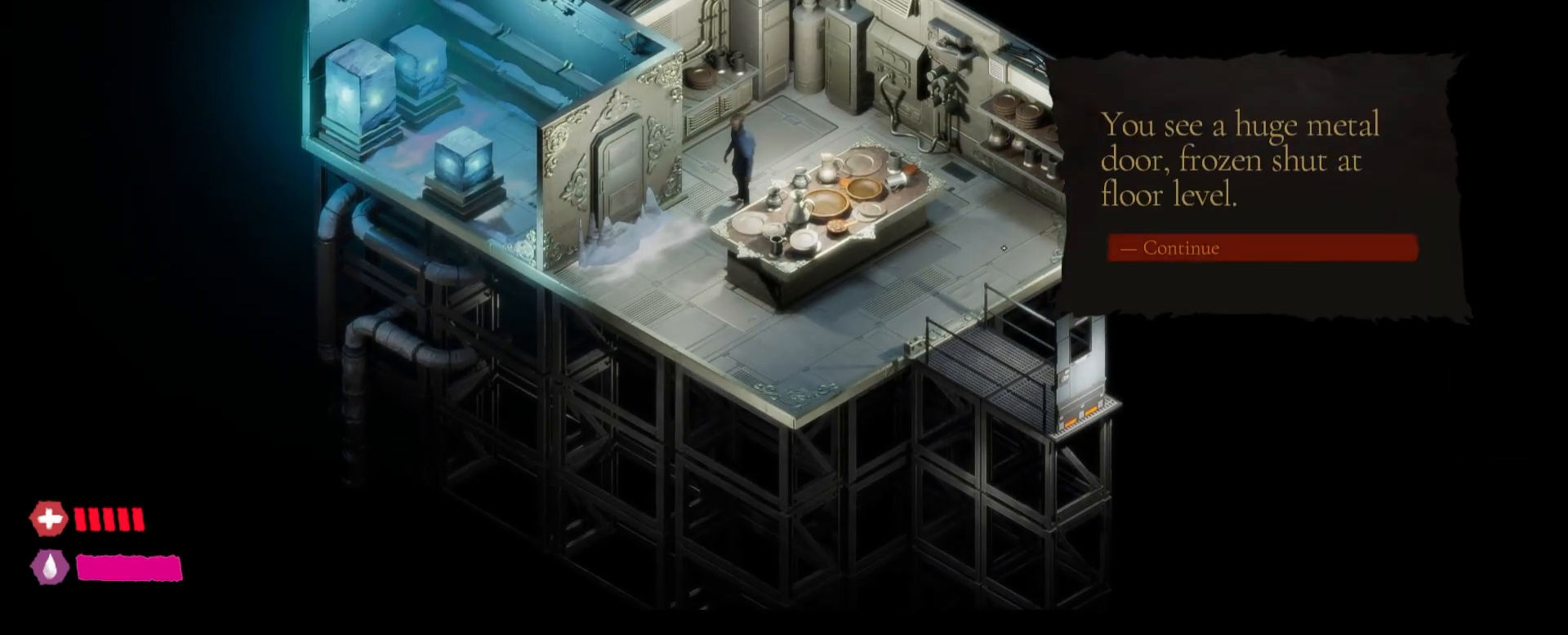
{"keys": [], "mouse": [], "mouse_move": "still", "events": []}
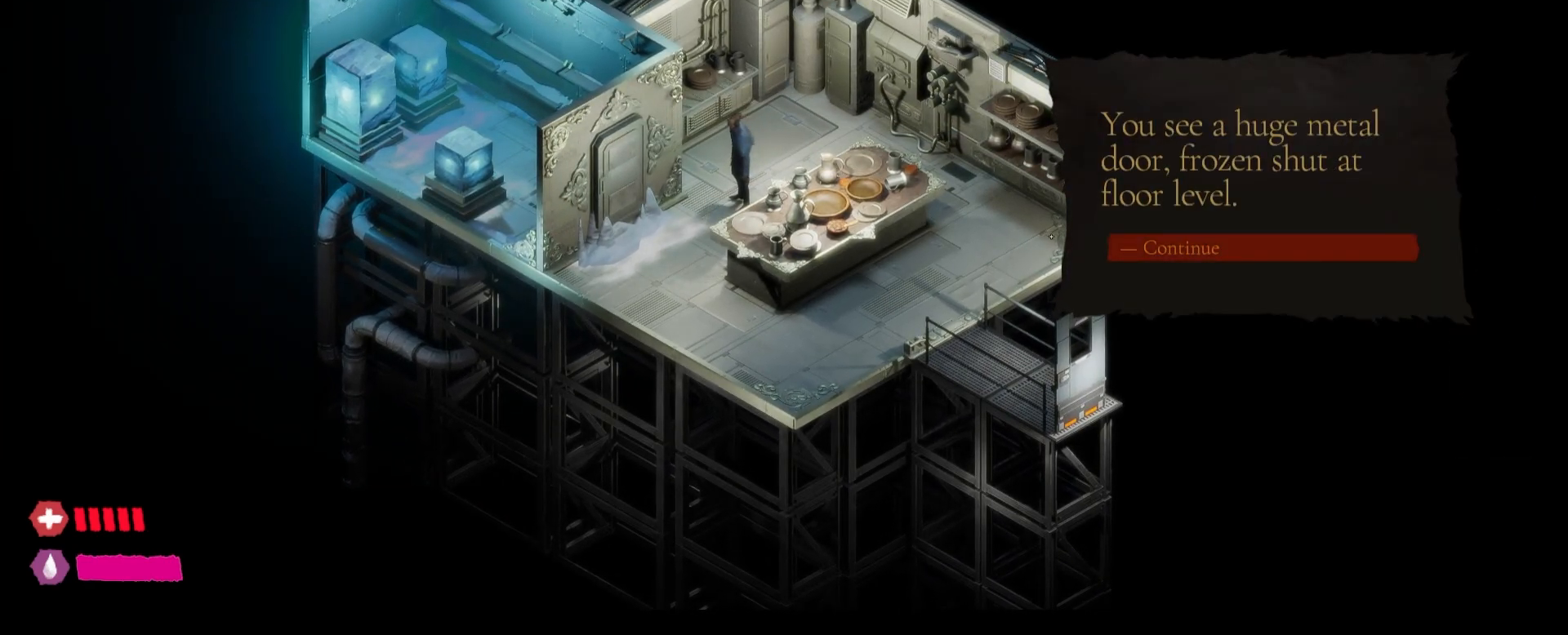
{"keys": [], "mouse": [], "mouse_move": "still", "events": [[167, "mouse_left", "down"], [283, "mouse_left", "up"]]}
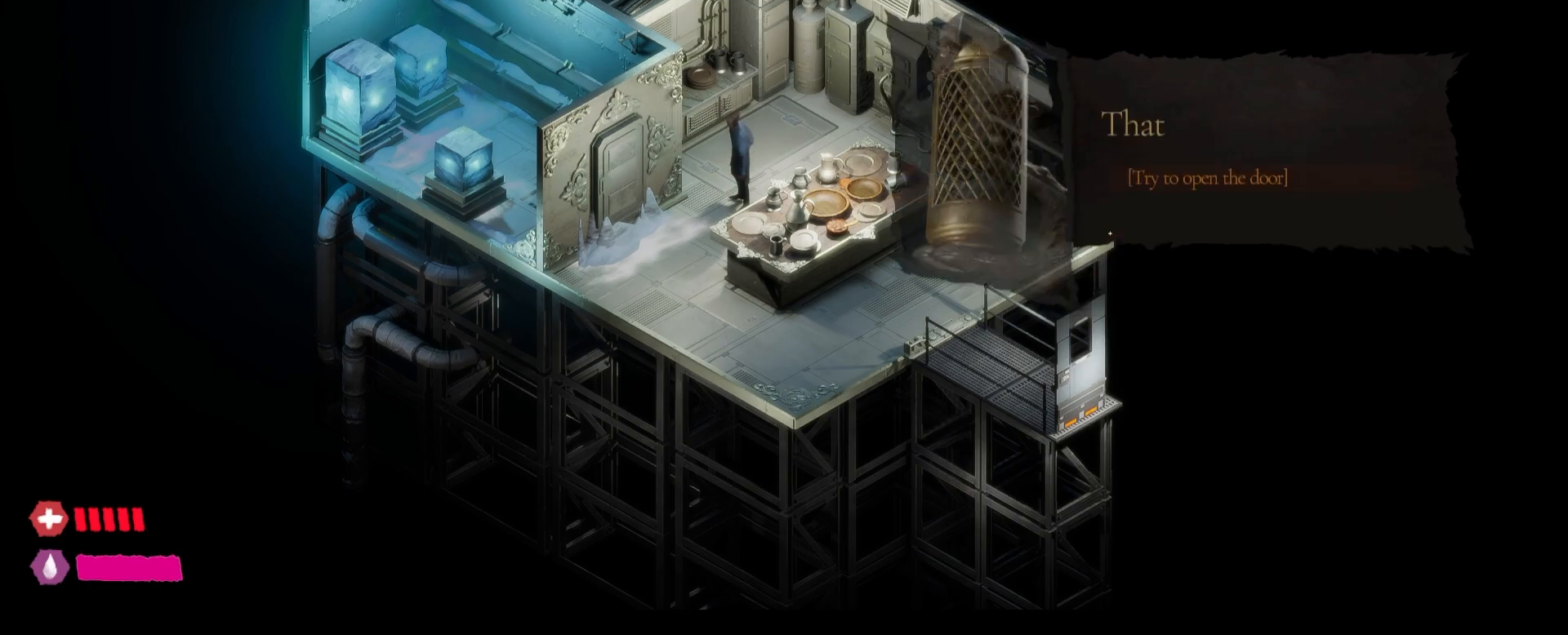
{"keys": [], "mouse": [], "mouse_move": "up-right", "events": []}
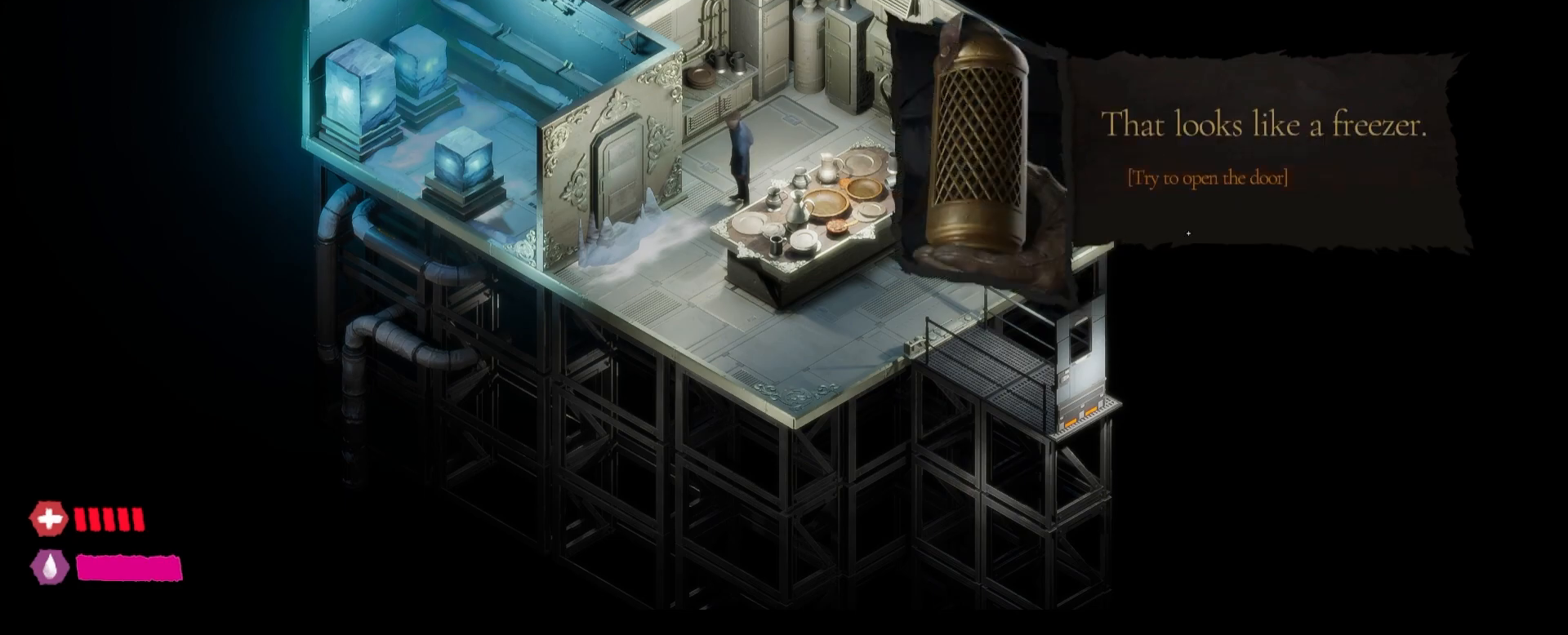
{"keys": [], "mouse": ["left"], "mouse_move": "still", "events": [[467, "mouse_left", "down"]]}
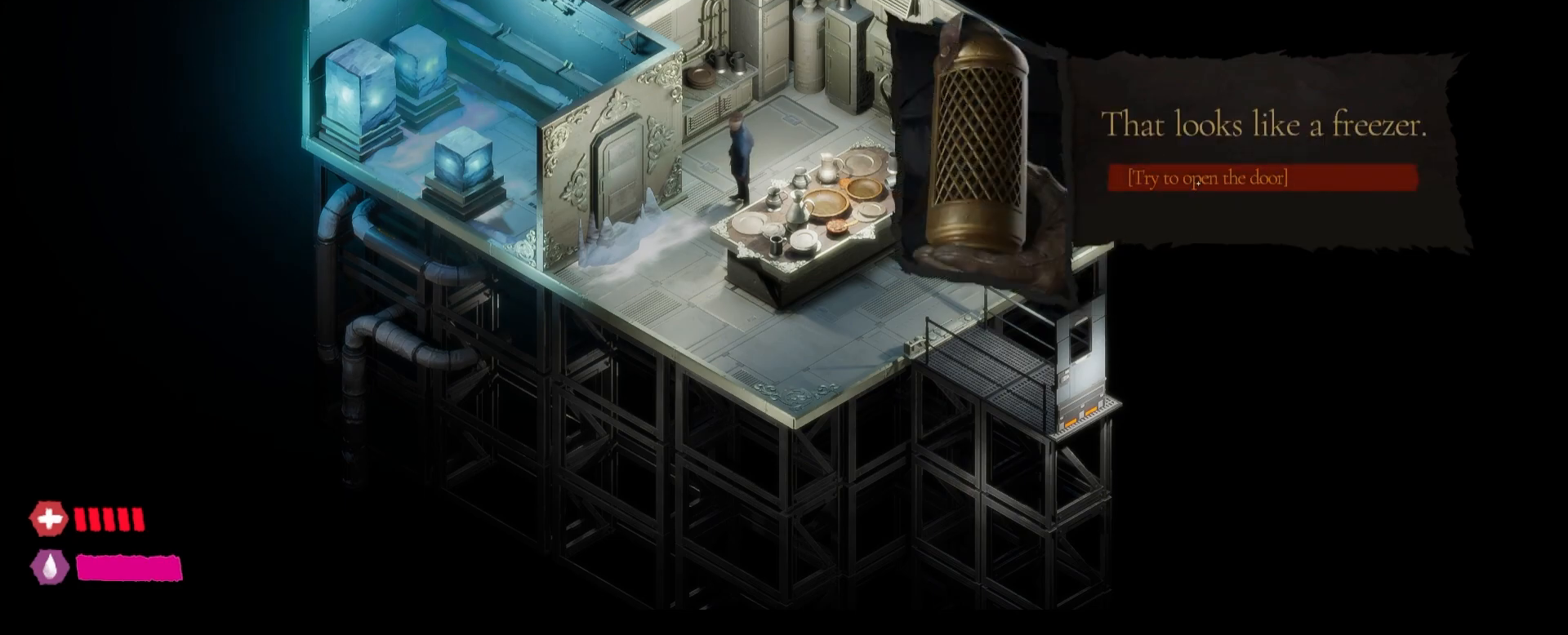
{"keys": [], "mouse": [], "mouse_move": "still", "events": [[250, "mouse_left", "up"]]}
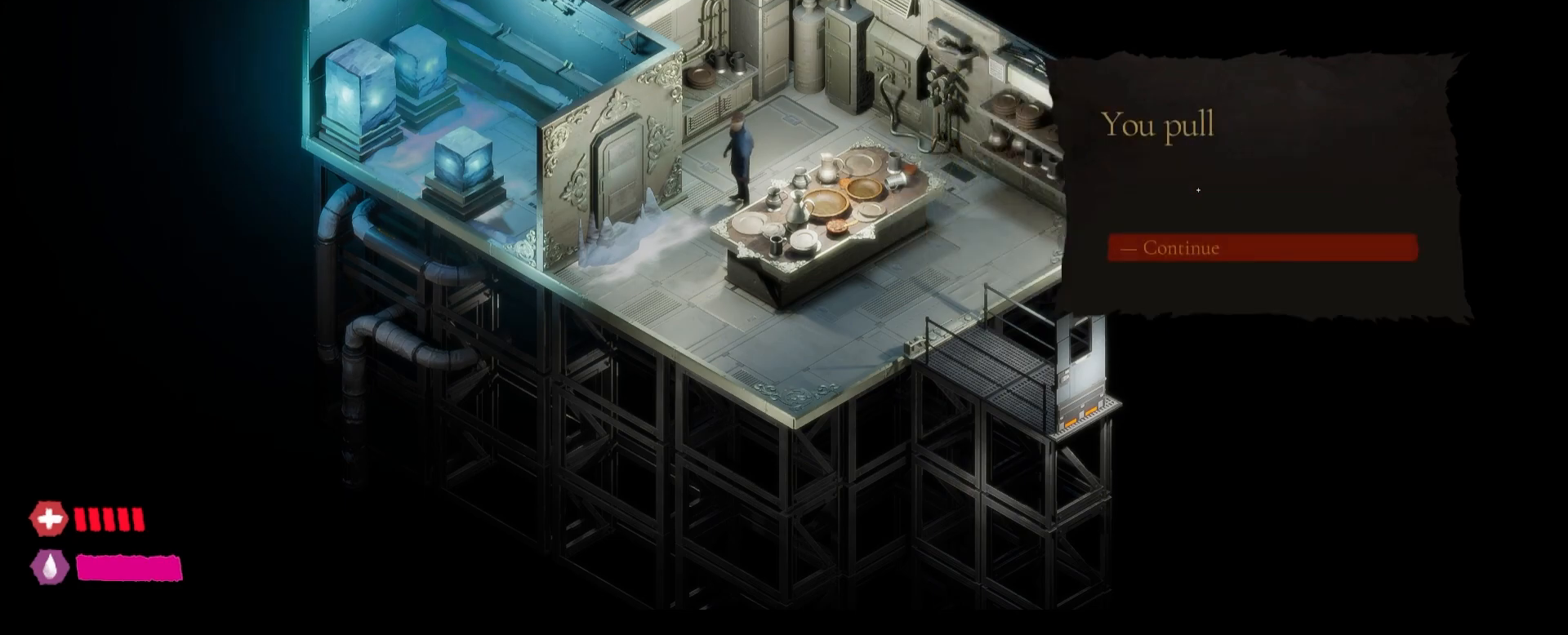
{"keys": [], "mouse": [], "mouse_move": "still", "events": []}
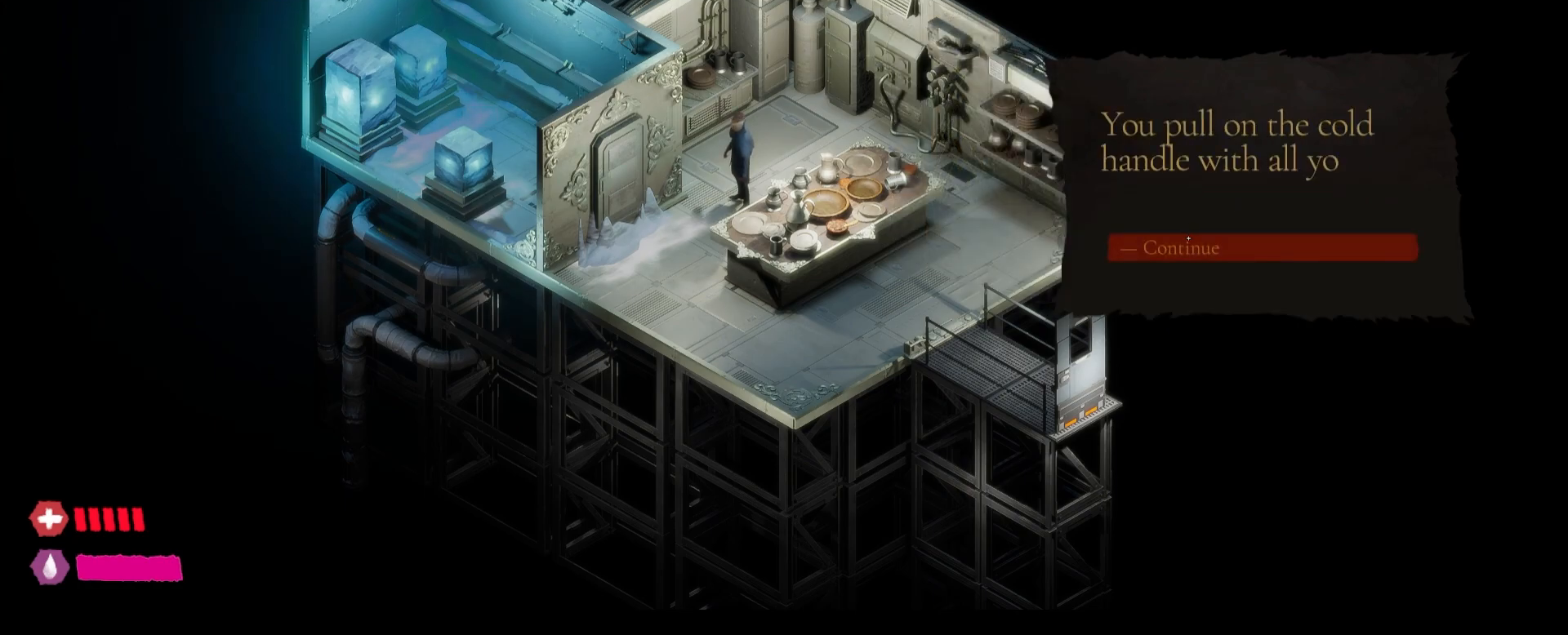
{"keys": [], "mouse": [], "mouse_move": "still", "events": []}
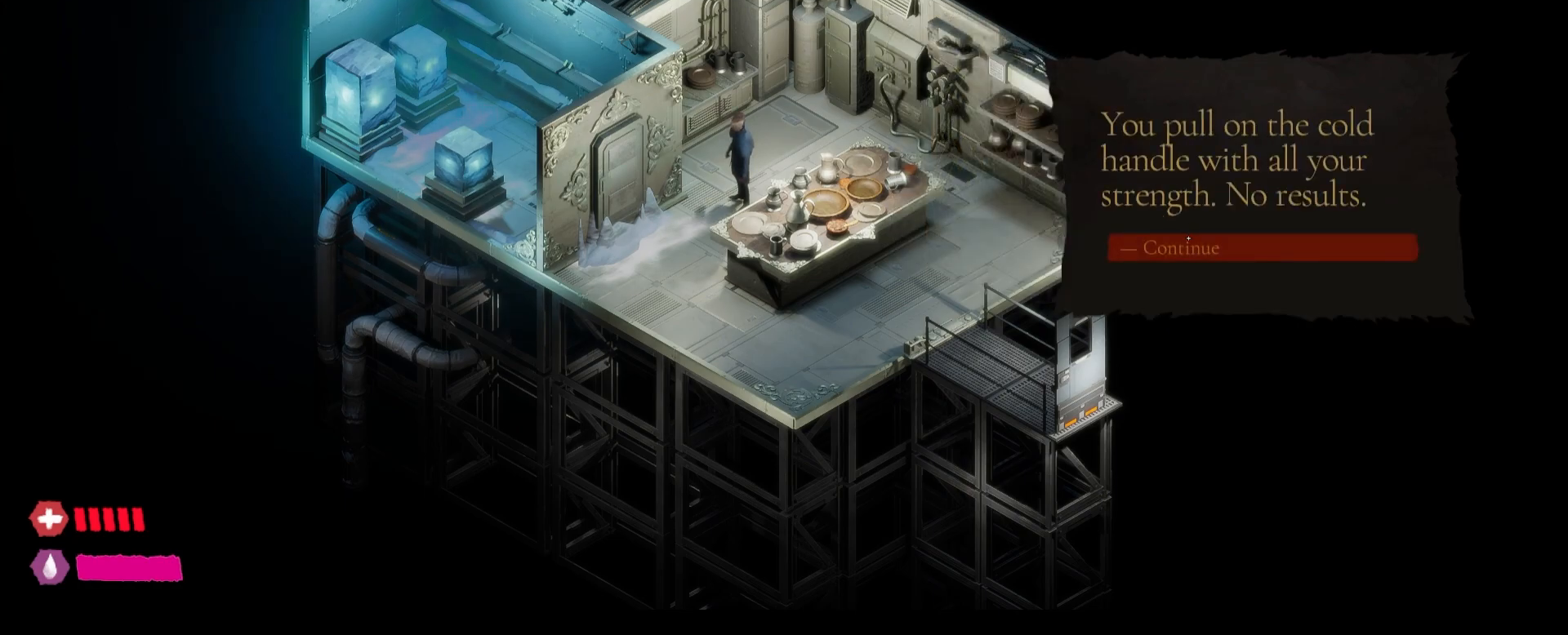
{"keys": [], "mouse": [], "mouse_move": "still", "events": []}
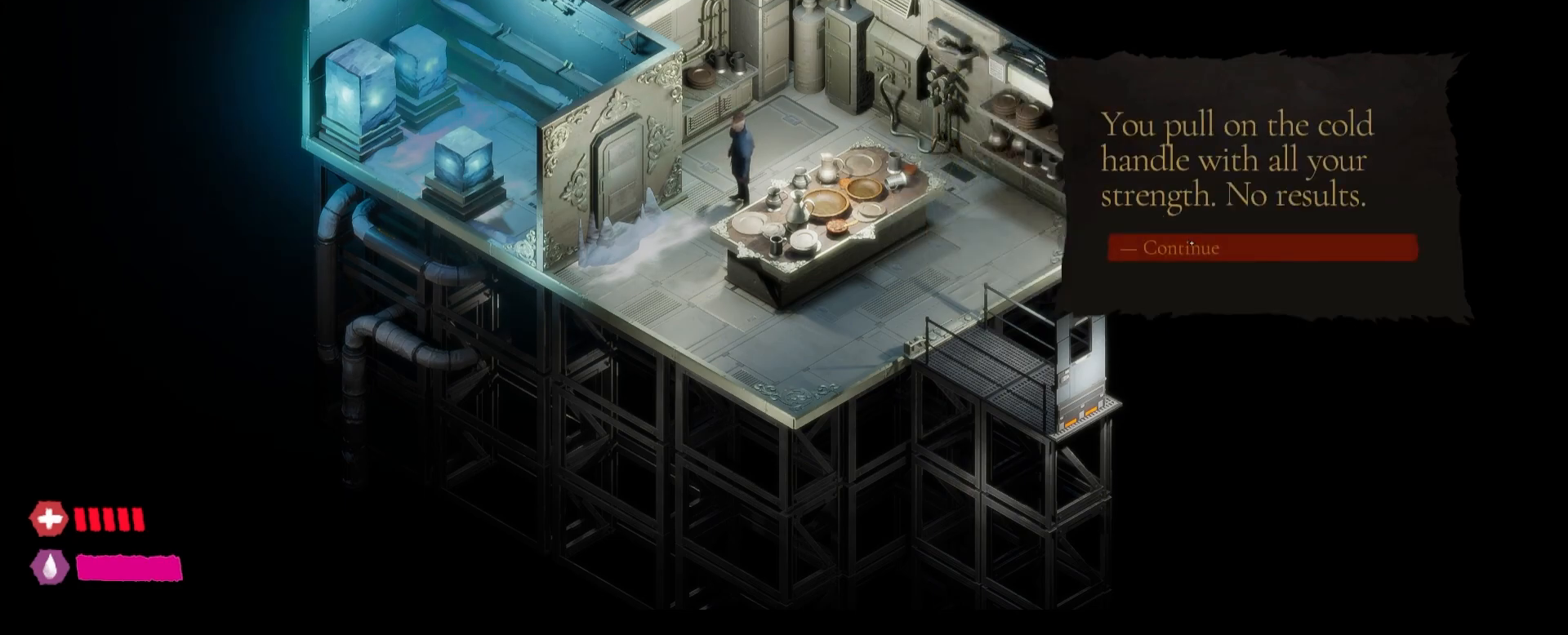
{"keys": [], "mouse": [], "mouse_move": "still", "events": []}
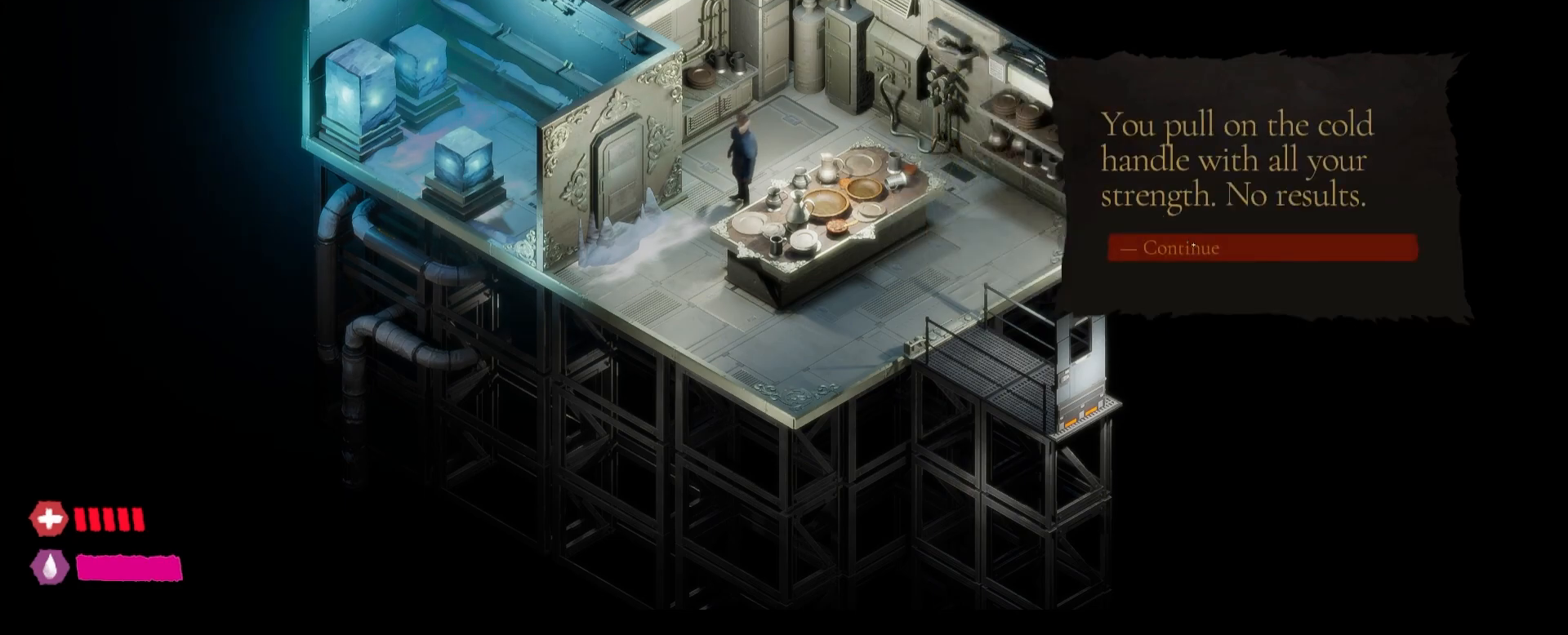
{"keys": [], "mouse": [], "mouse_move": "still", "events": [[33, "mouse_left", "down"], [267, "mouse_left", "up"]]}
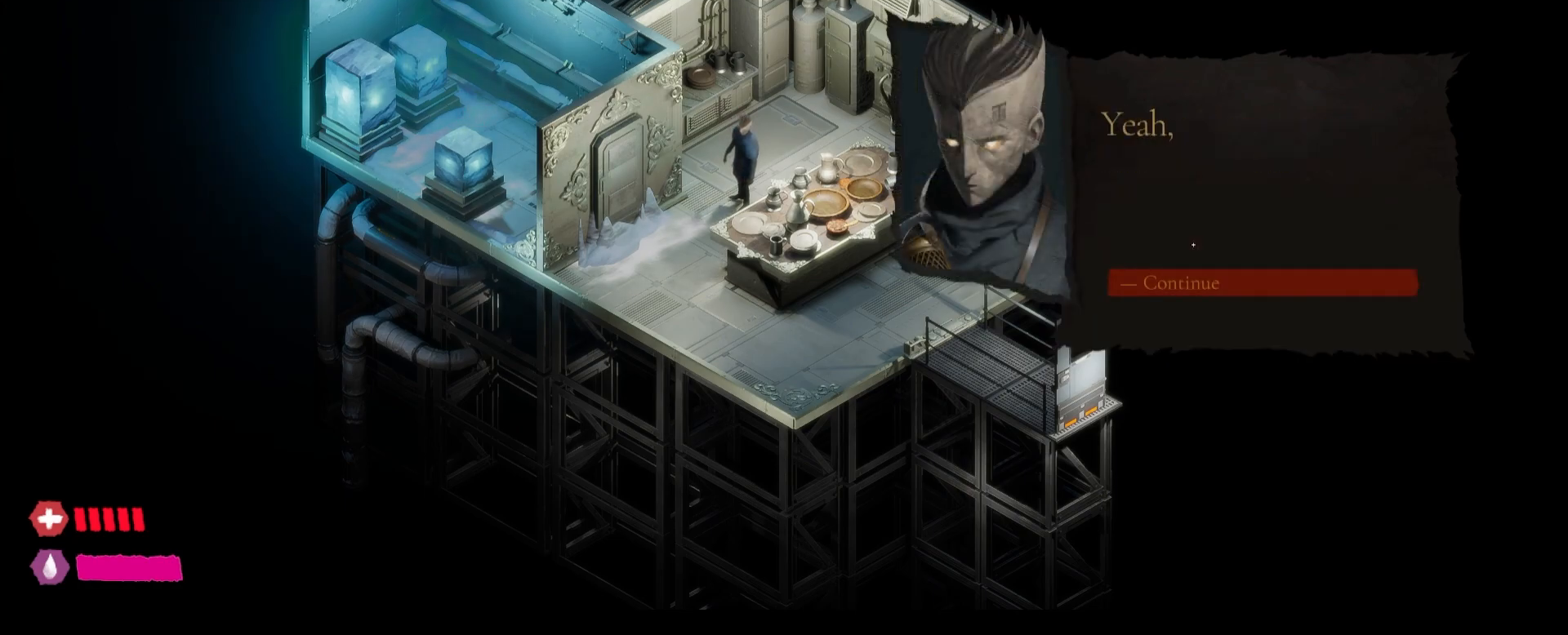
{"keys": [], "mouse": [], "mouse_move": "down", "events": []}
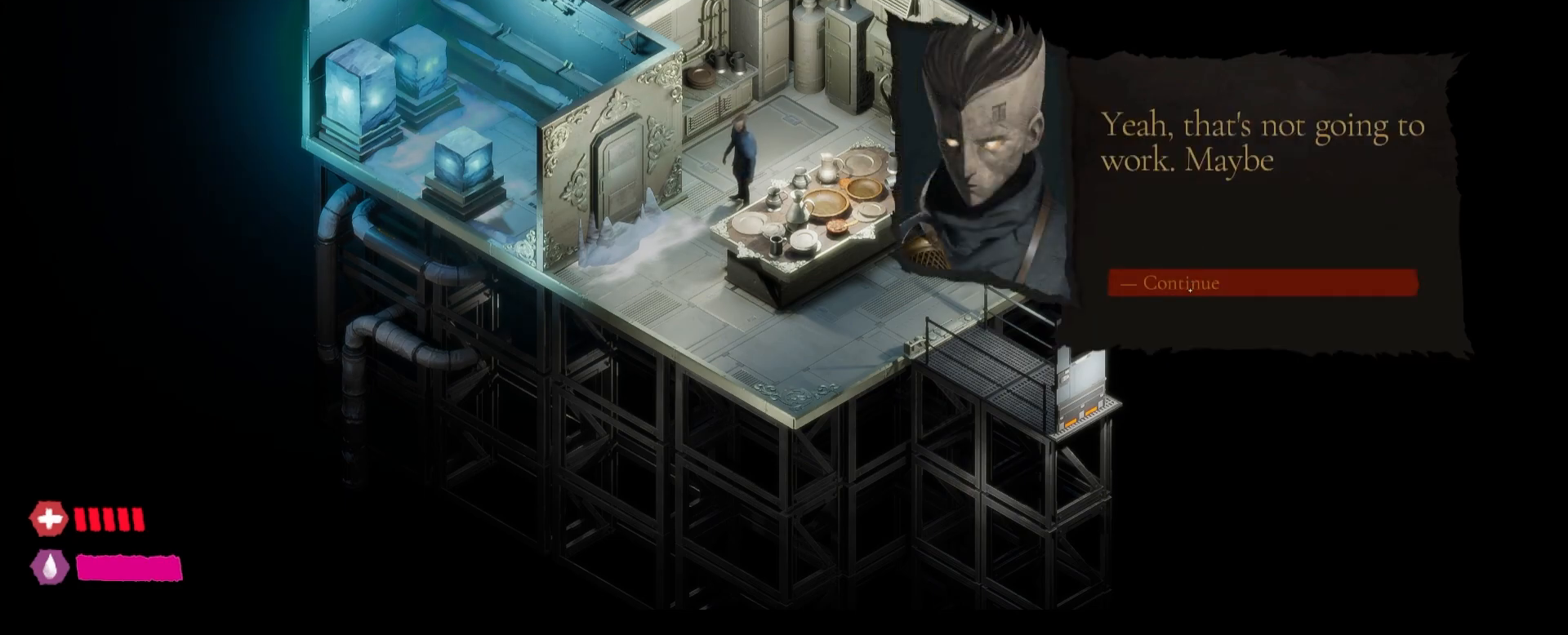
{"keys": [], "mouse": [], "mouse_move": "right", "events": []}
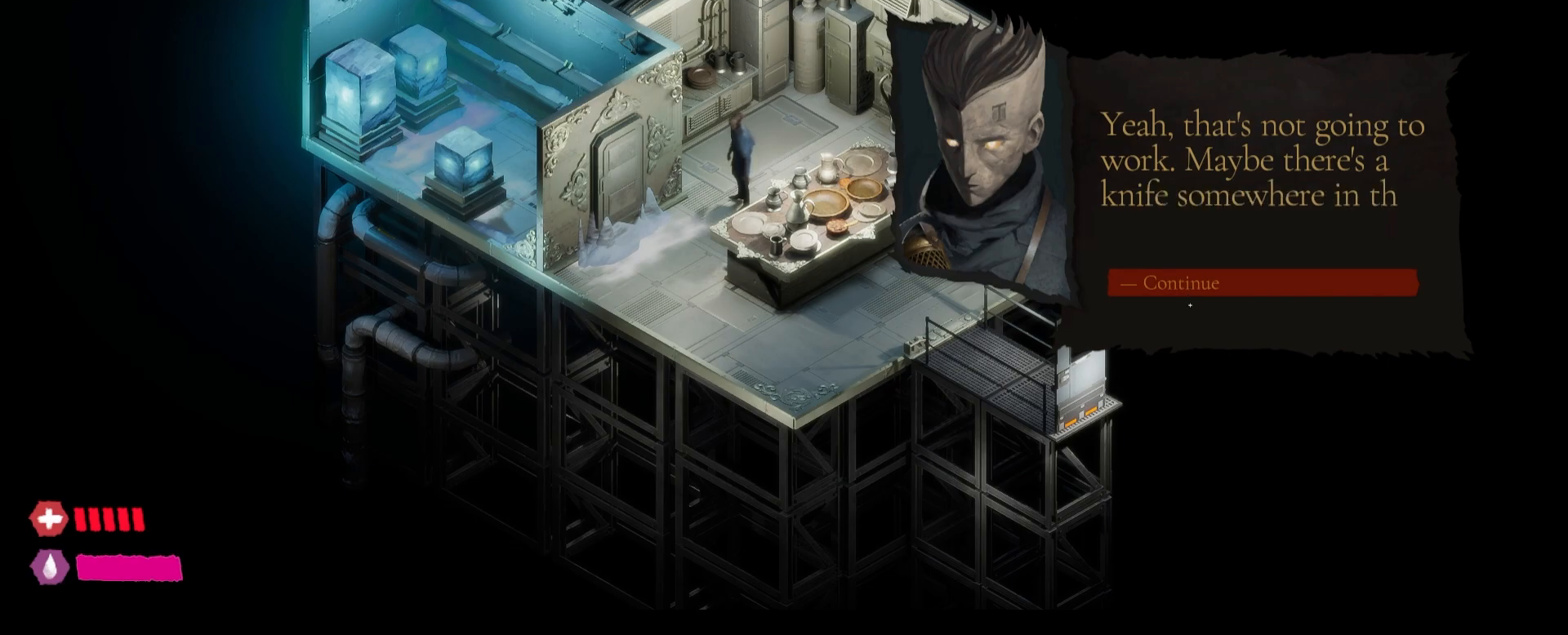
{"keys": [], "mouse": [], "mouse_move": "still", "events": []}